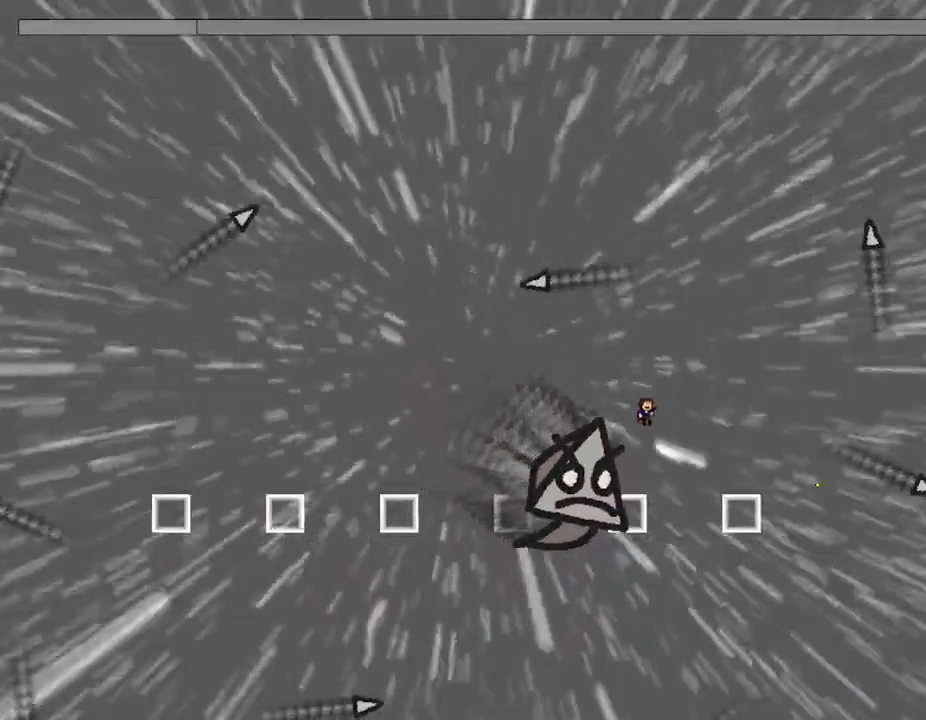
Gameplay with keyboard; each line is a JSON object with the keys held at the frame after it. "events" lists presses ("down") and releases ("up") of "down", "l_up", "left", "r", "r_up", "right", "up" and "z" between this image and that frame as [ms after this image, input, new state], when the widget could be followed in between. No other keys are recorded. Mouse input is not recorded. Key names are as the overlay labels them; some are game actions (e.g. jump) rather than physical keys.
{"keys": [], "events": [[117, "left", "down"], [150, "right", "up"], [267, "l_up", "up"], [267, "z", "up"], [433, "left", "up"]]}
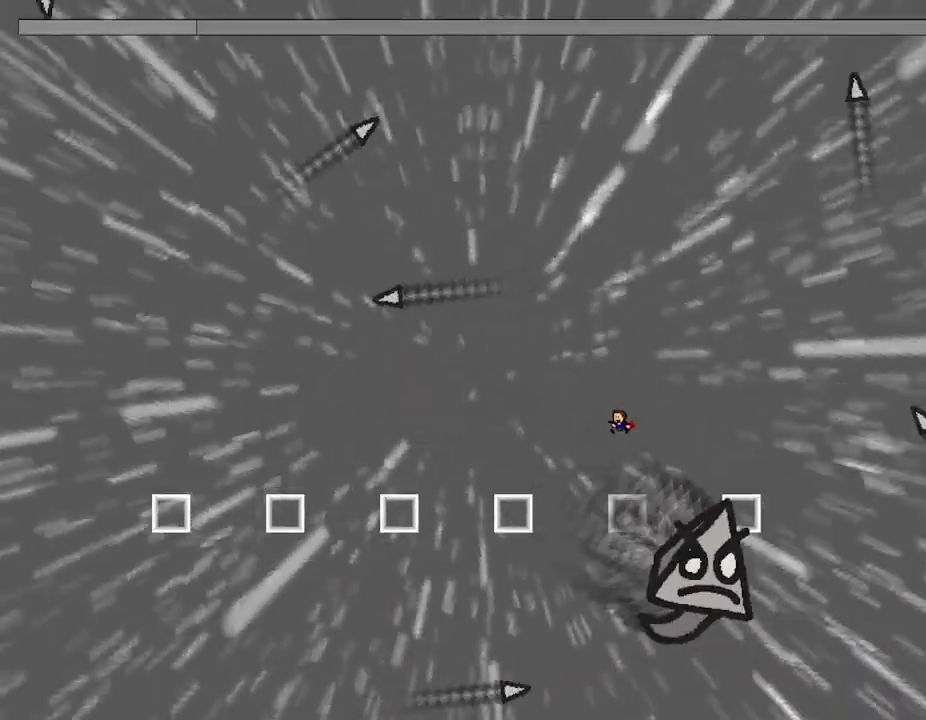
{"keys": ["left"], "events": [[183, "l_up", "down"], [200, "left", "down"], [400, "l_up", "up"]]}
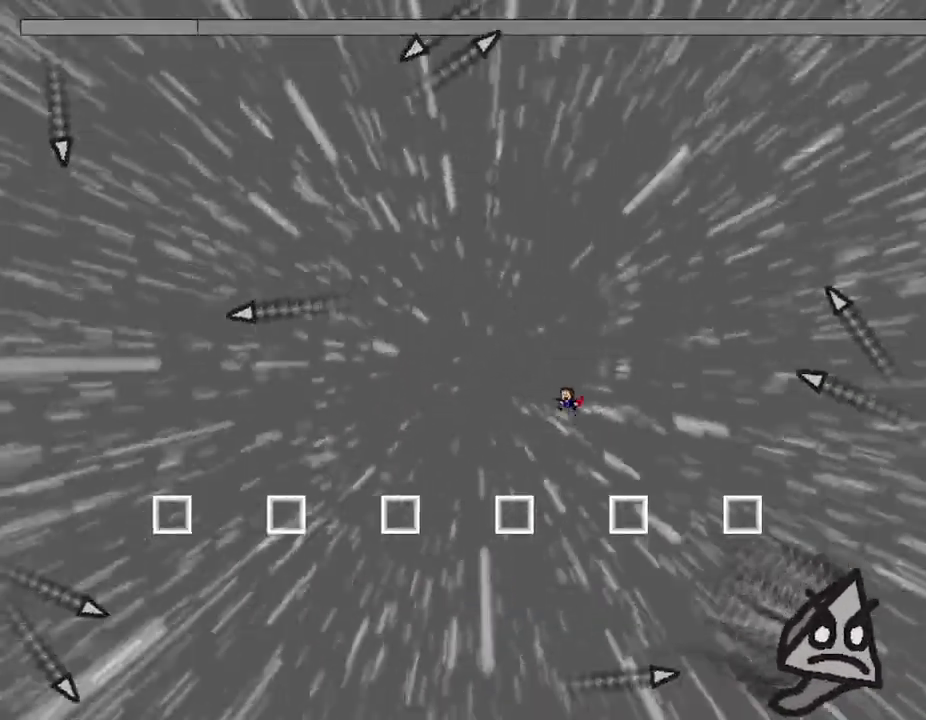
{"keys": ["l_up", "left"], "events": [[283, "left", "up"], [383, "l_up", "down"], [400, "left", "down"]]}
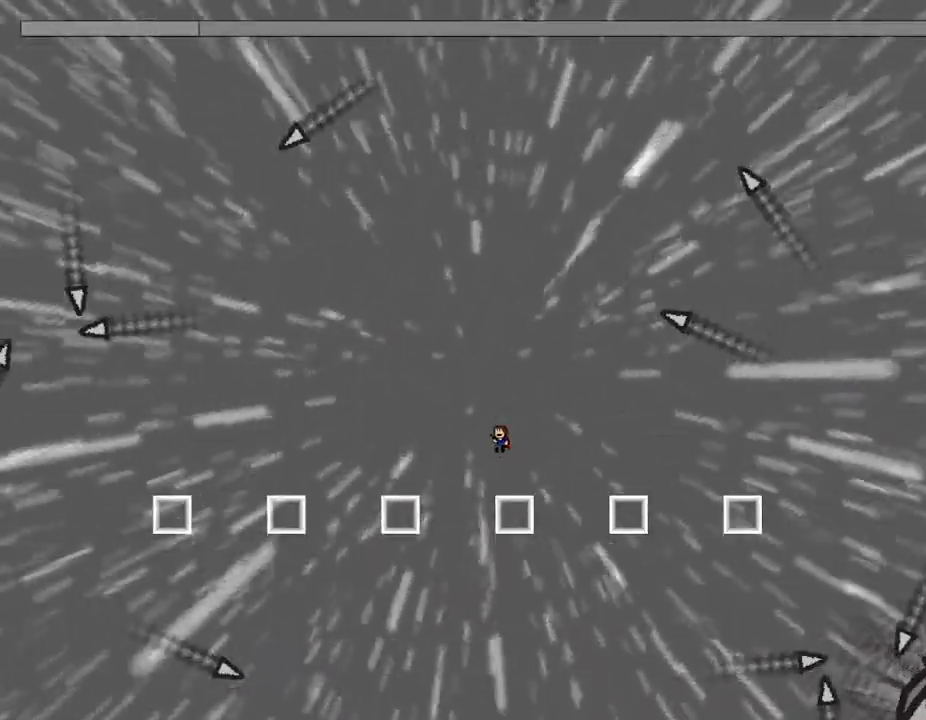
{"keys": ["left"], "events": [[150, "l_up", "up"]]}
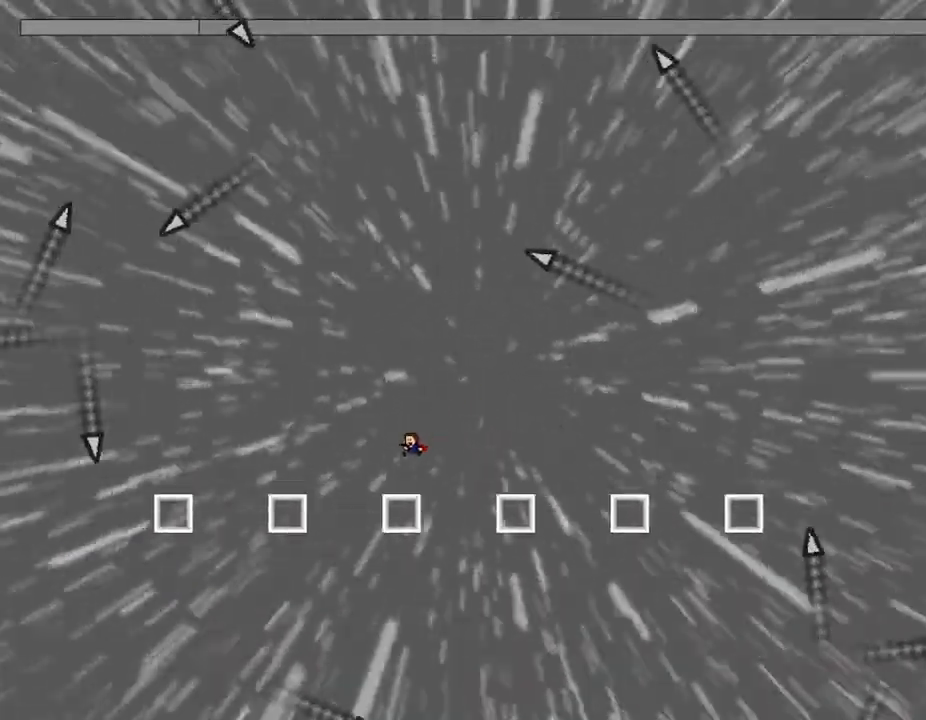
{"keys": [], "events": [[150, "left", "up"], [200, "right", "down"], [250, "right", "up"]]}
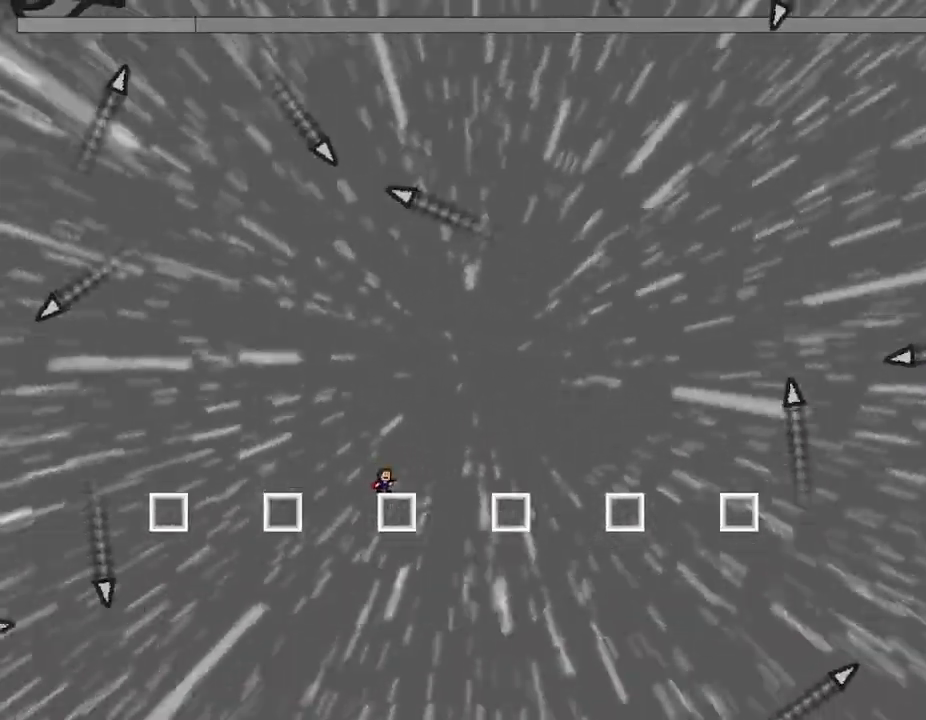
{"keys": [], "events": []}
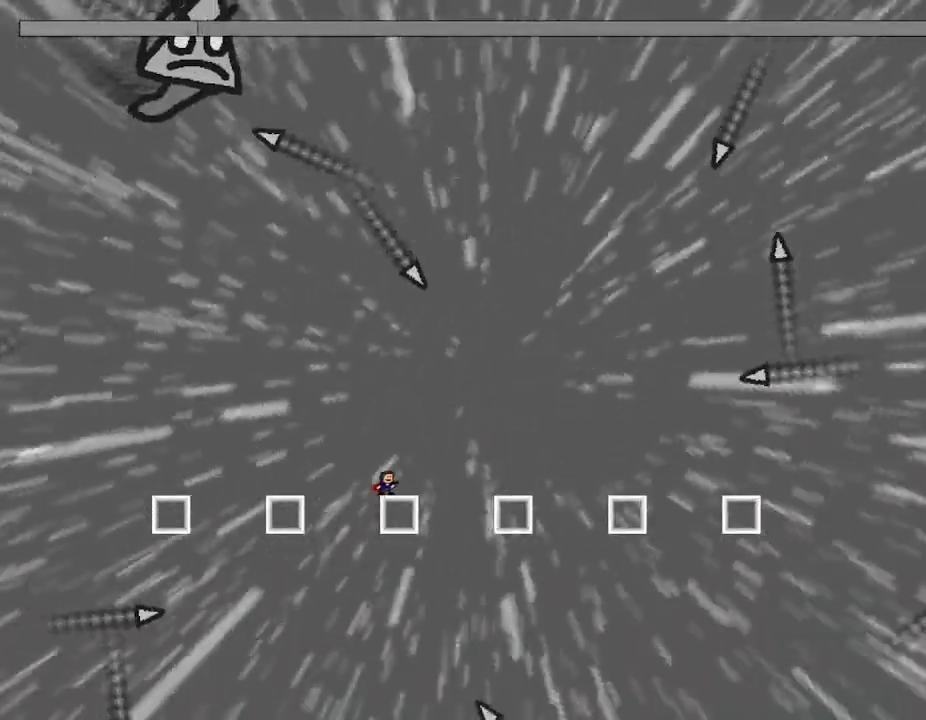
{"keys": ["left"], "events": [[100, "l_up", "down"], [117, "left", "down"], [283, "l_up", "up"]]}
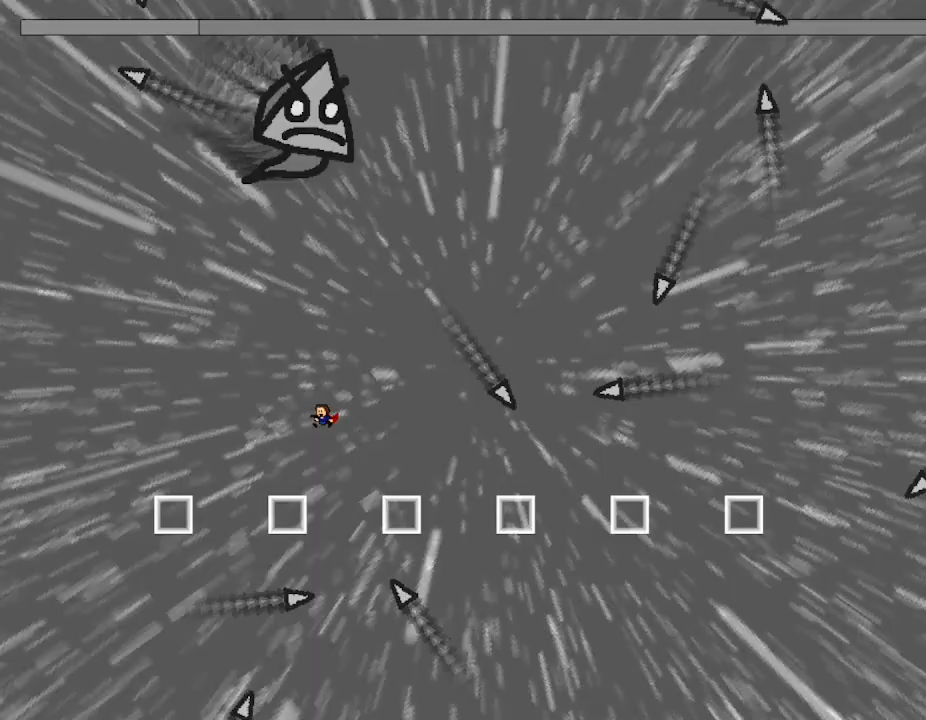
{"keys": ["l_up", "right"], "events": [[200, "left", "up"], [217, "right", "down"], [267, "l_up", "down"], [283, "right", "up"], [350, "right", "down"]]}
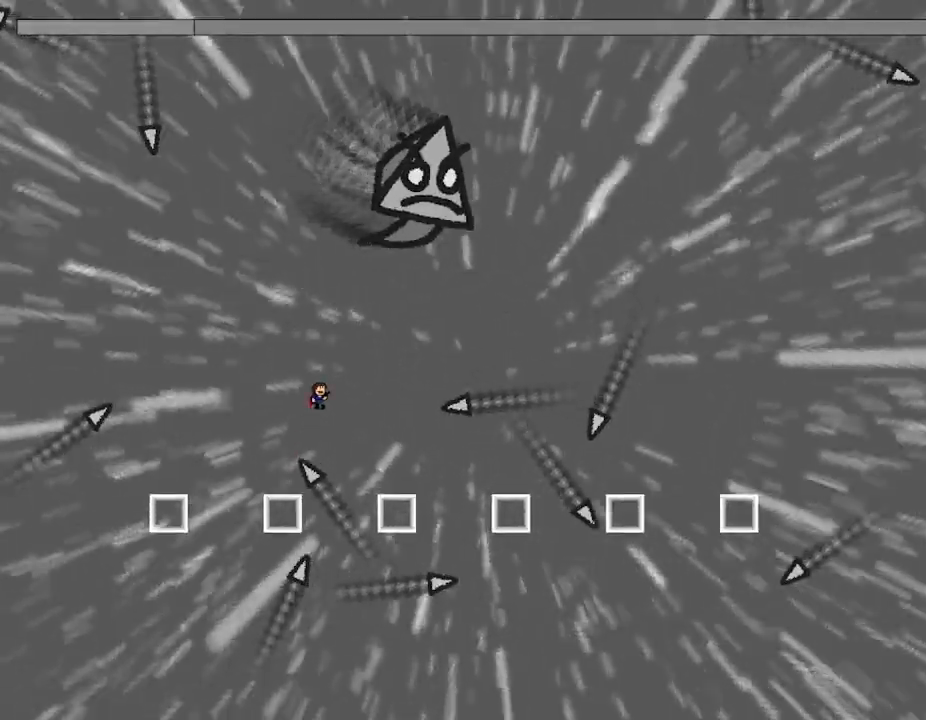
{"keys": ["l_up"], "events": [[50, "right", "up"], [133, "l_up", "up"], [183, "l_up", "down"], [250, "right", "down"], [383, "right", "up"], [383, "z", "down"], [500, "z", "up"]]}
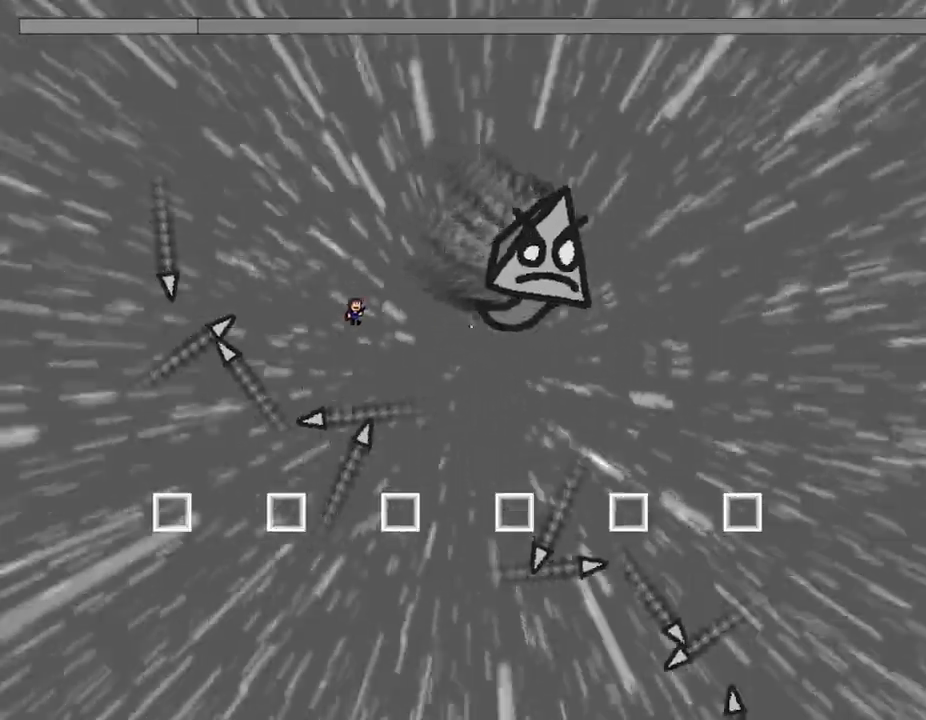
{"keys": ["z"], "events": [[50, "z", "down"], [117, "l_up", "up"], [183, "z", "up"], [233, "z", "down"], [300, "right", "down"], [367, "z", "up"], [417, "z", "down"], [500, "right", "up"]]}
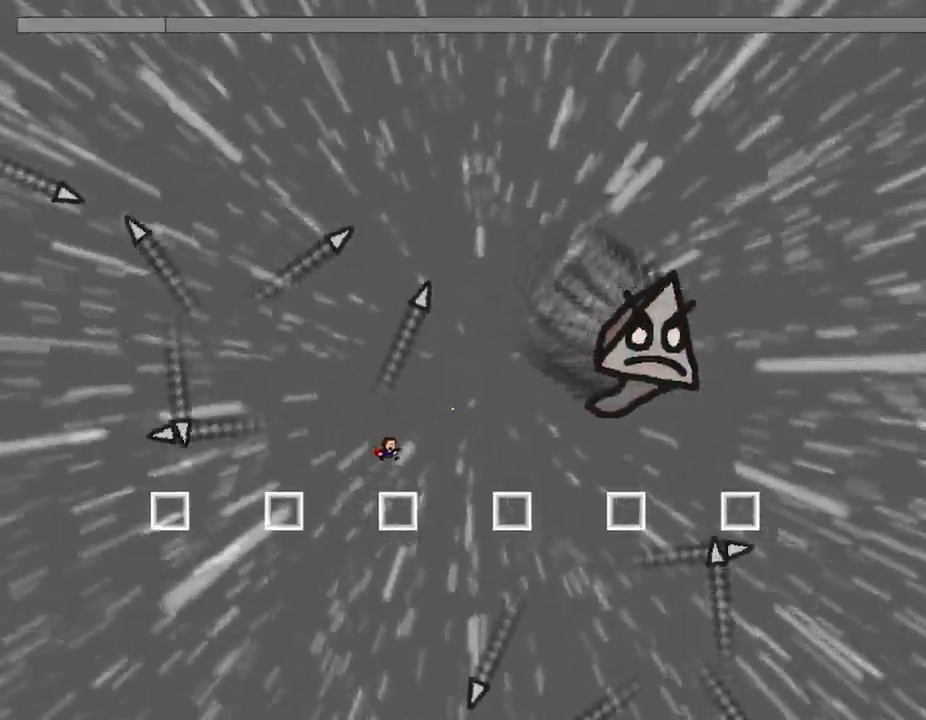
{"keys": [], "events": [[33, "z", "up"], [117, "l_up", "down"], [117, "z", "down"], [183, "z", "up"], [250, "l_up", "up"], [267, "z", "down"], [333, "z", "up"], [383, "z", "down"], [483, "z", "up"]]}
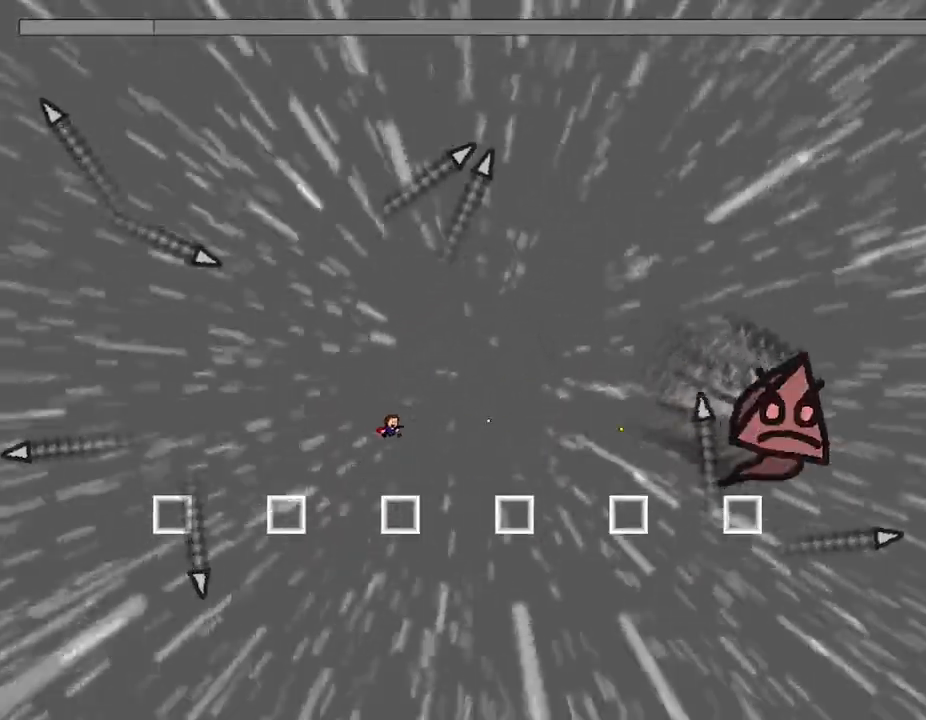
{"keys": ["z"], "events": [[50, "z", "down"], [150, "z", "up"], [217, "z", "down"], [300, "z", "up"], [367, "z", "down"], [450, "z", "up"], [500, "z", "down"]]}
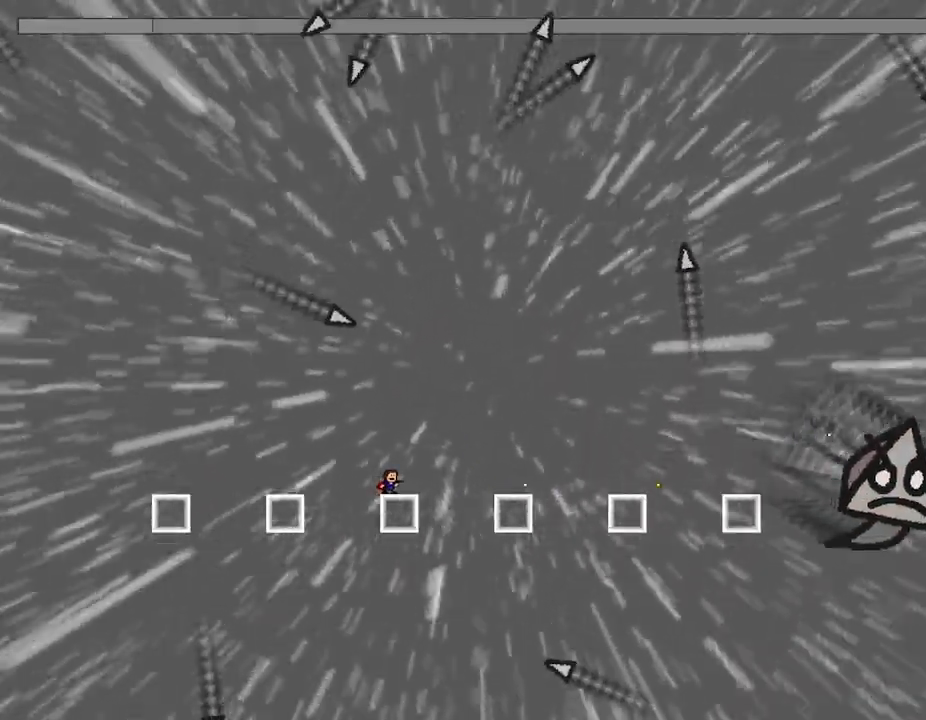
{"keys": ["z"], "events": [[83, "z", "up"], [133, "z", "down"], [217, "z", "up"], [283, "z", "down"], [350, "z", "up"], [433, "z", "down"]]}
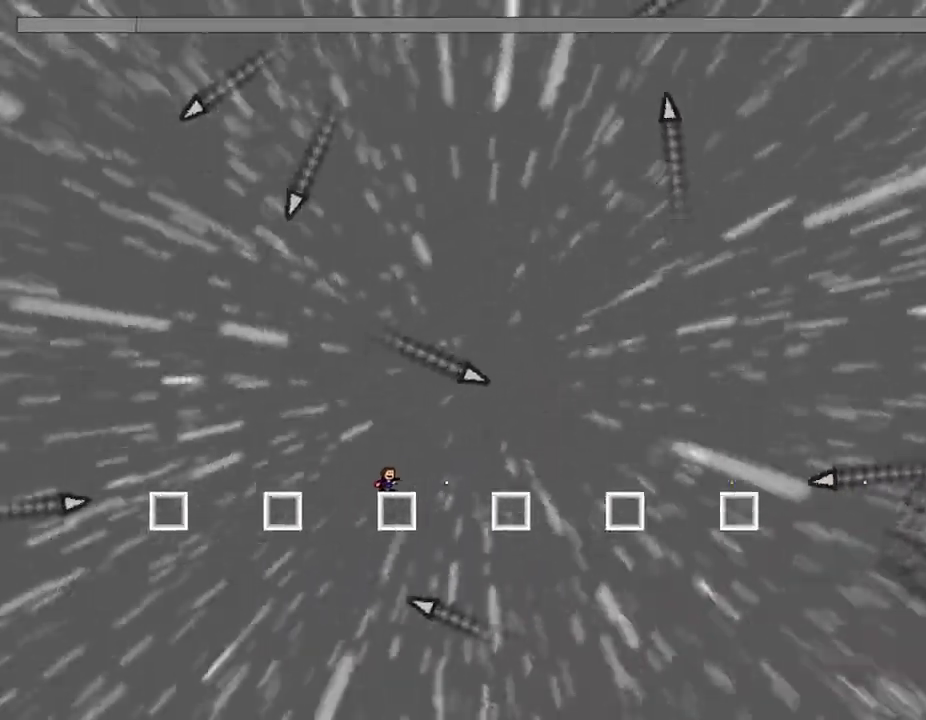
{"keys": [], "events": [[17, "z", "up"], [83, "z", "down"], [233, "z", "up"]]}
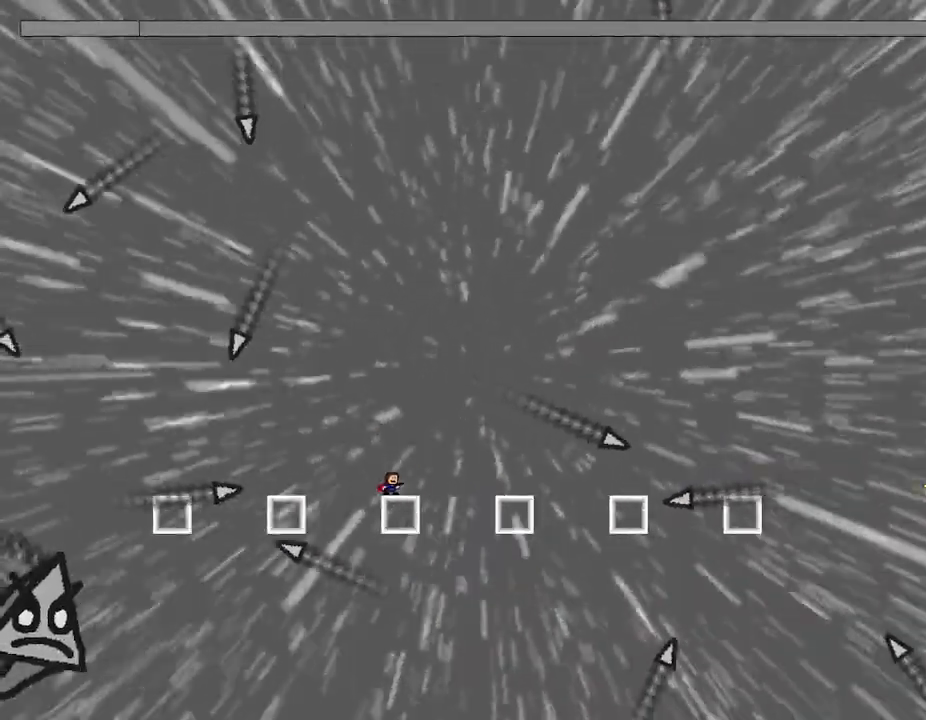
{"keys": ["l_up", "left"], "events": [[167, "l_up", "down"], [167, "right", "down"], [333, "right", "up"], [433, "left", "down"]]}
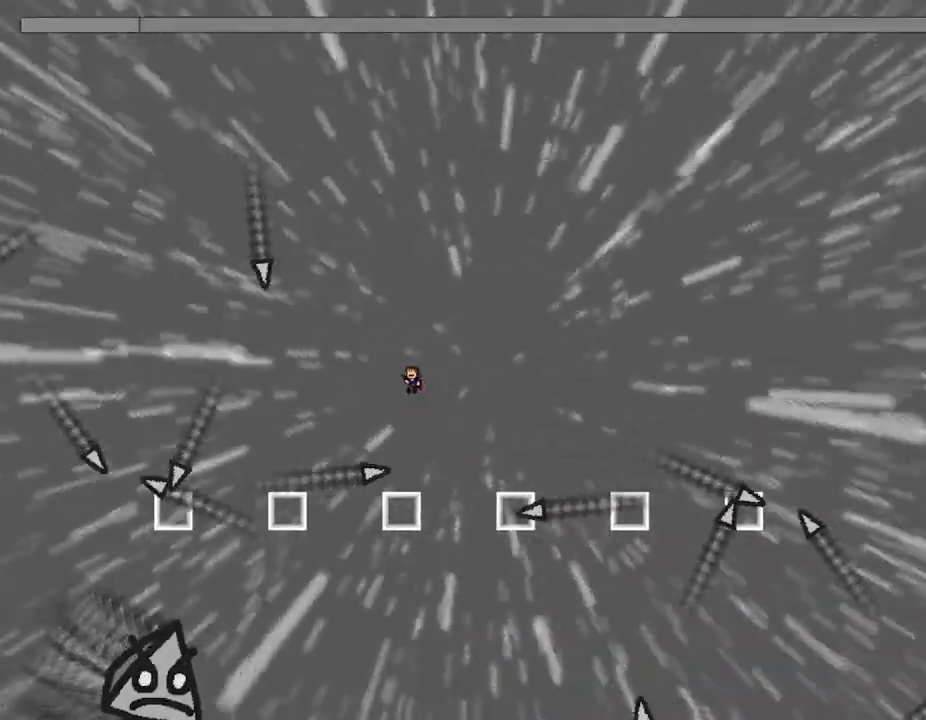
{"keys": [], "events": [[117, "left", "up"], [150, "l_up", "up"], [367, "l_up", "down"], [417, "l_up", "up"]]}
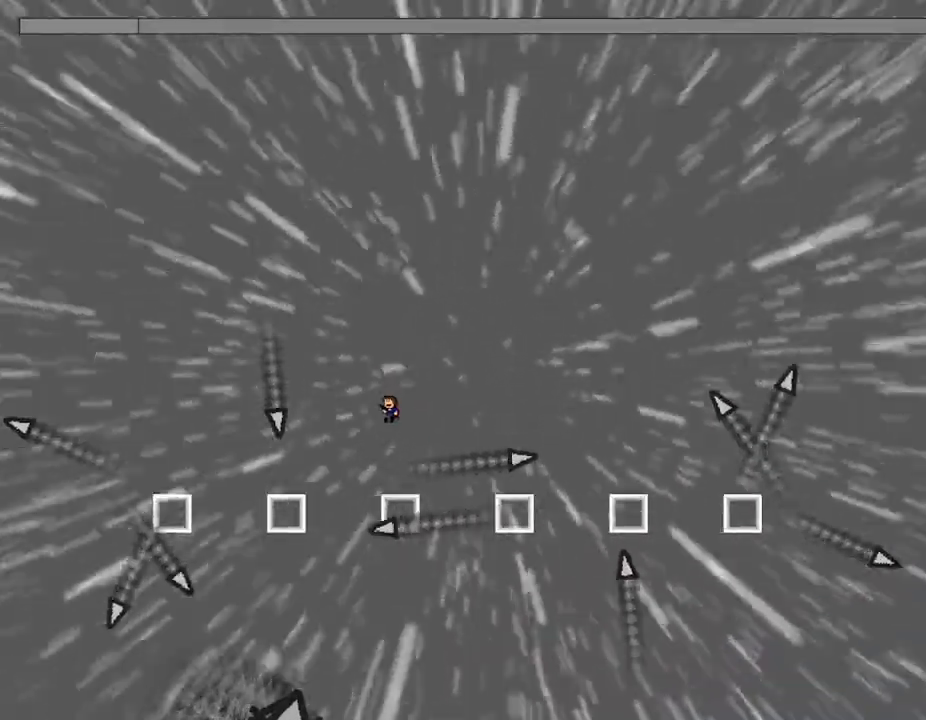
{"keys": [], "events": [[133, "right", "down"], [217, "right", "up"]]}
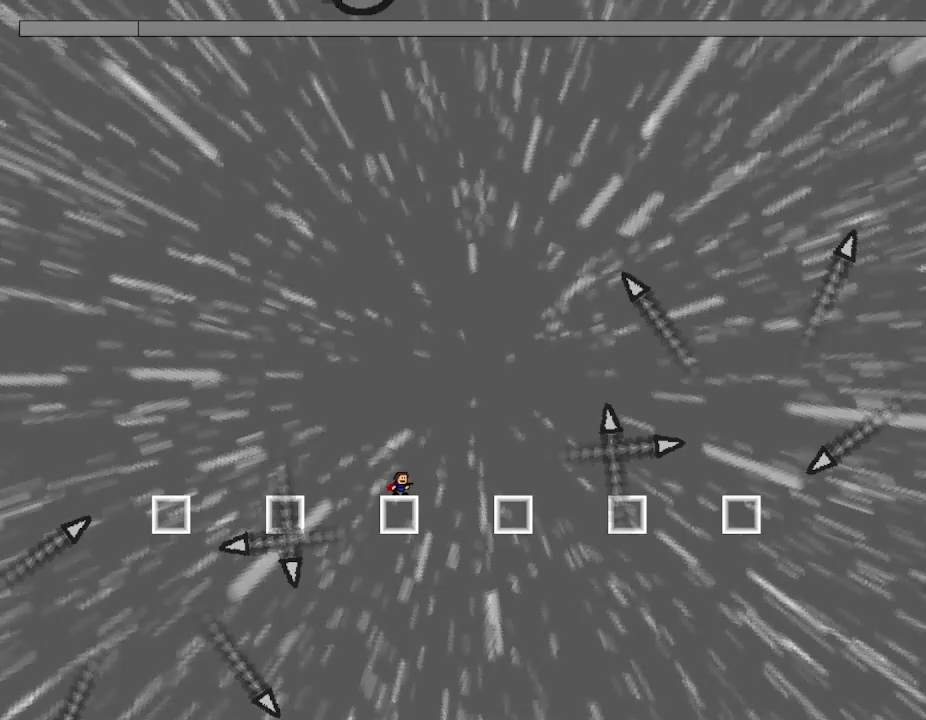
{"keys": [], "events": []}
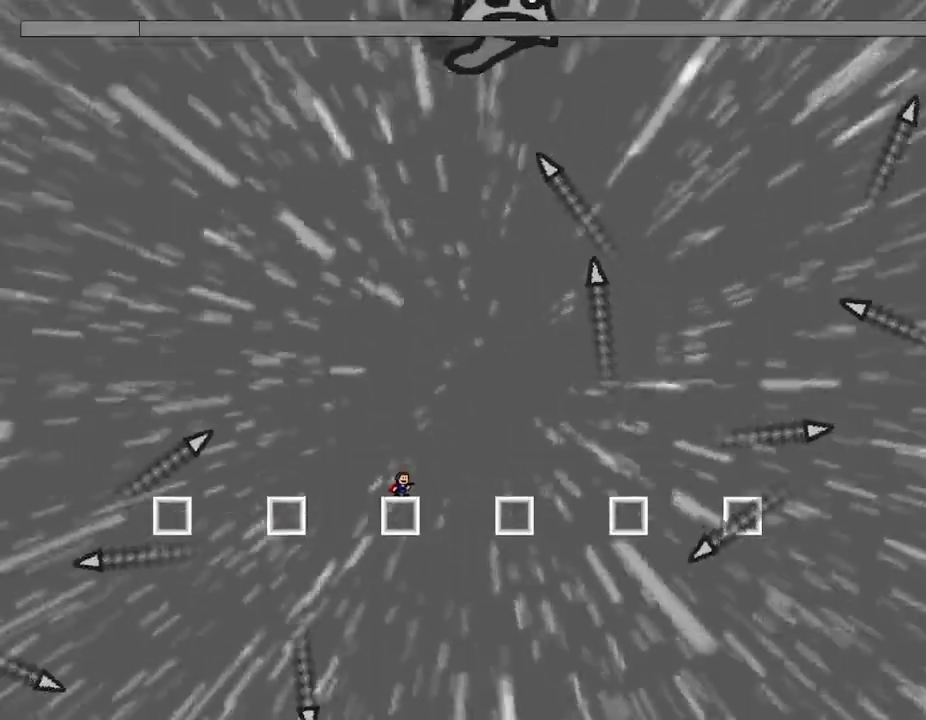
{"keys": ["l_up", "right"], "events": [[300, "right", "down"], [317, "l_up", "down"]]}
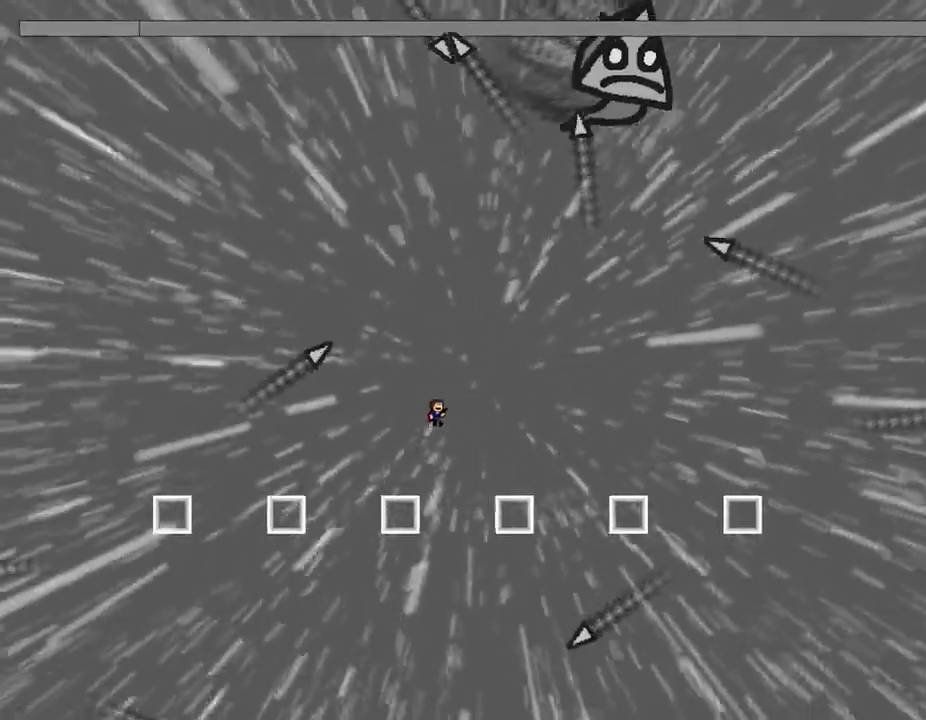
{"keys": [], "events": [[17, "l_up", "up"], [433, "right", "up"]]}
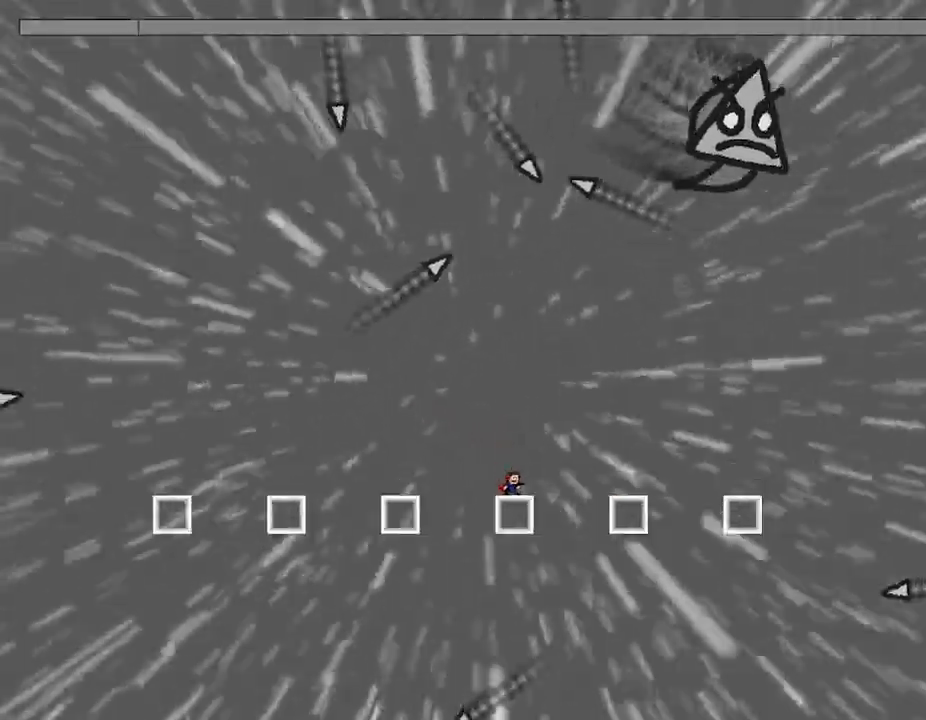
{"keys": ["right"], "events": [[117, "l_up", "down"], [133, "right", "down"], [383, "l_up", "up"]]}
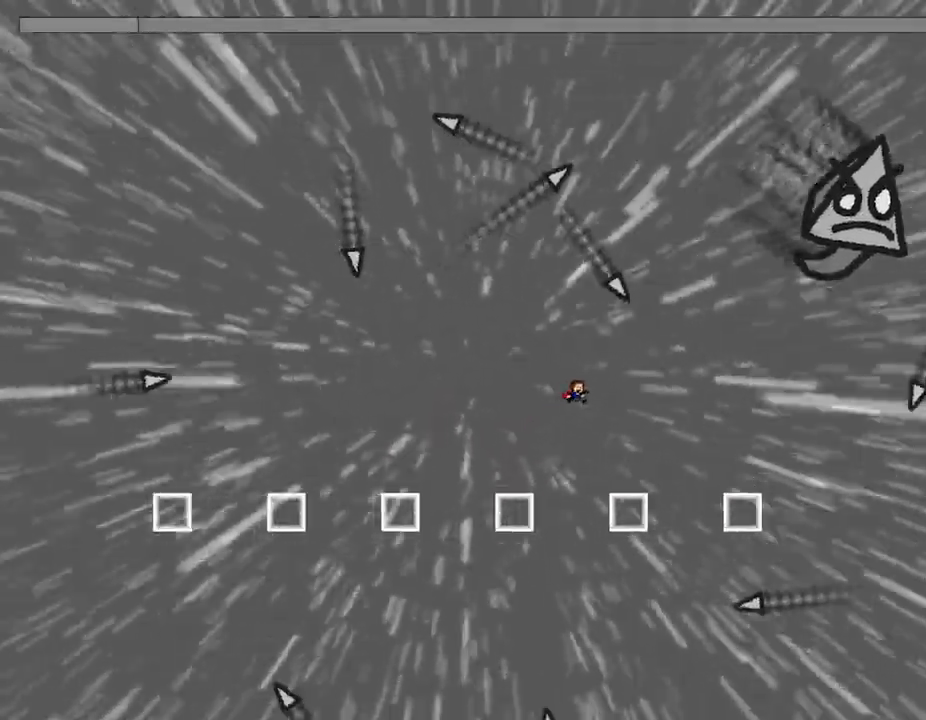
{"keys": ["l_up"], "events": [[250, "right", "up"], [383, "l_up", "down"]]}
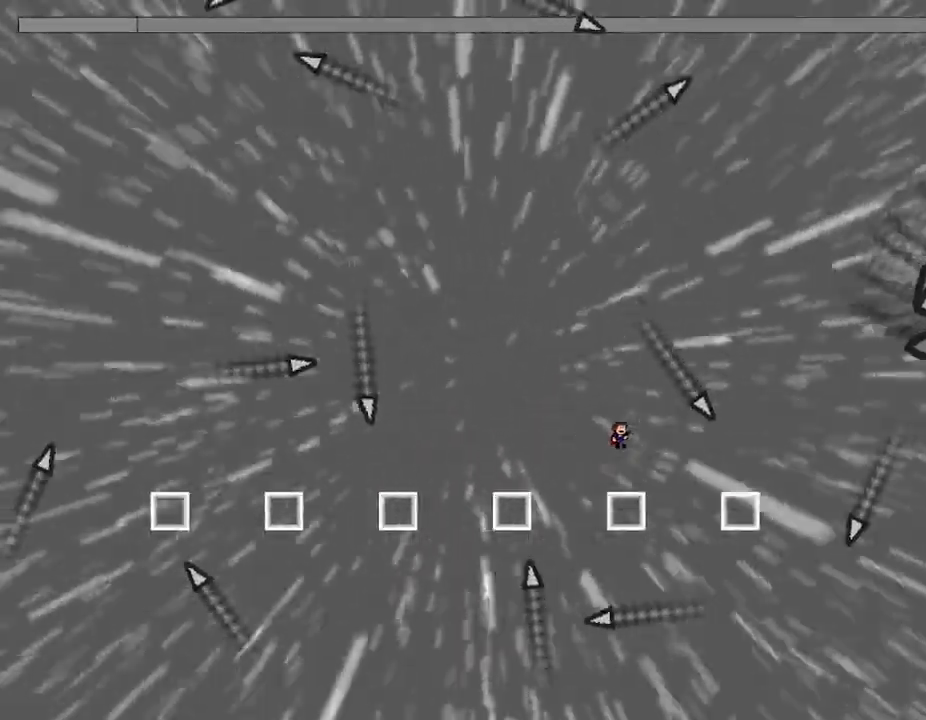
{"keys": ["z"], "events": [[33, "right", "down"], [117, "l_up", "up"], [167, "l_up", "down"], [250, "right", "up"], [267, "left", "down"], [350, "left", "up"], [350, "z", "down"], [400, "l_up", "up"], [433, "z", "up"], [500, "z", "down"]]}
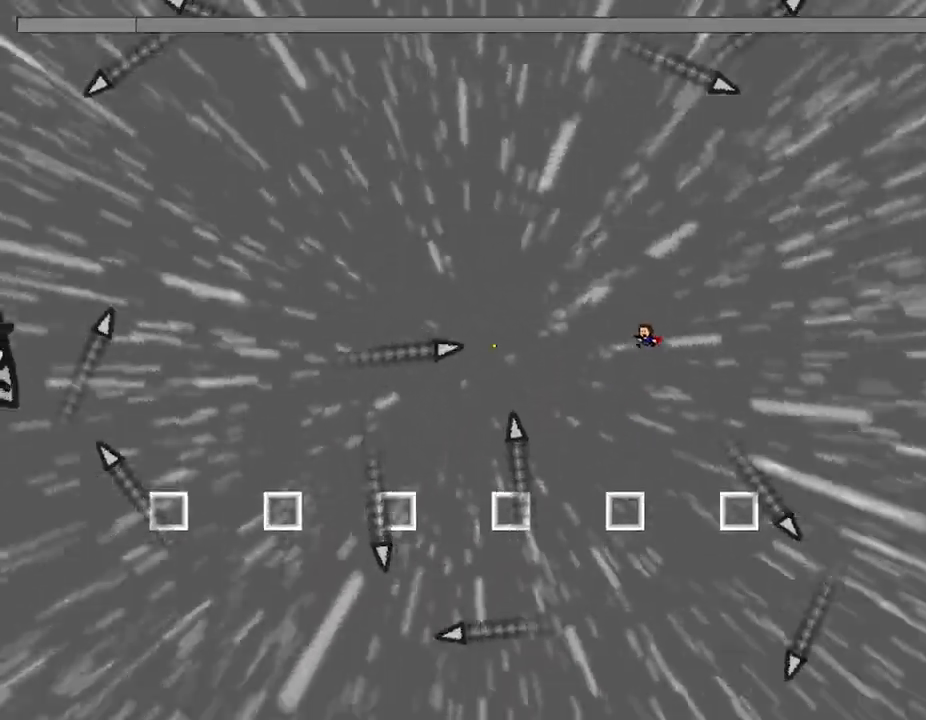
{"keys": ["z"], "events": [[83, "z", "up"], [100, "left", "down"], [133, "z", "down"], [217, "left", "up"], [233, "z", "up"], [283, "z", "down"], [350, "left", "down"], [383, "z", "up"], [400, "left", "up"], [433, "z", "down"]]}
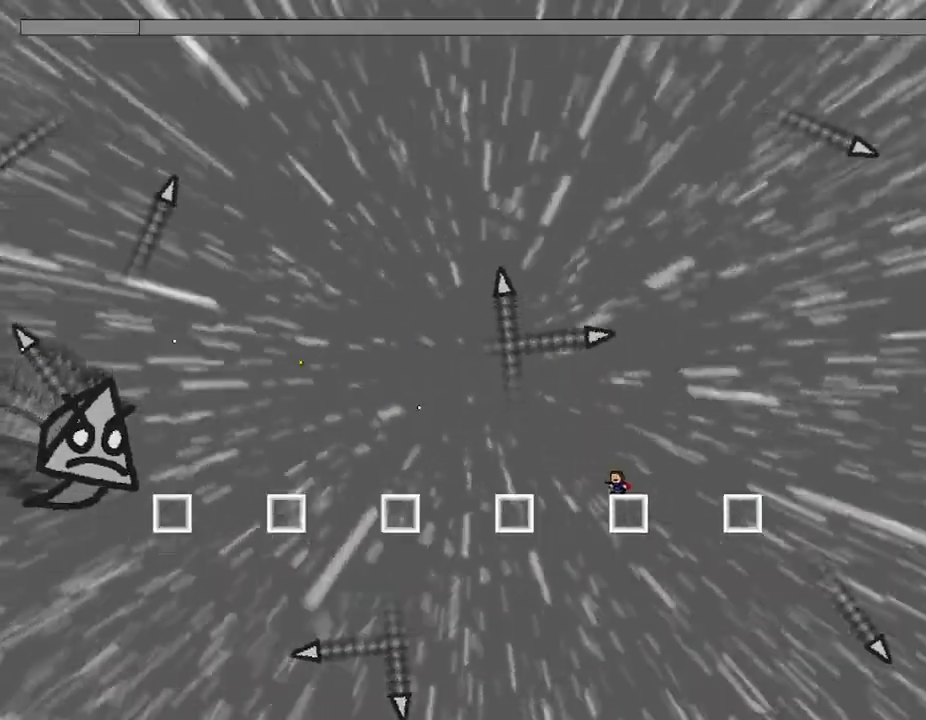
{"keys": [], "events": [[17, "z", "up"], [83, "z", "down"], [167, "z", "up"], [233, "z", "down"], [317, "z", "up"], [367, "z", "down"], [450, "z", "up"]]}
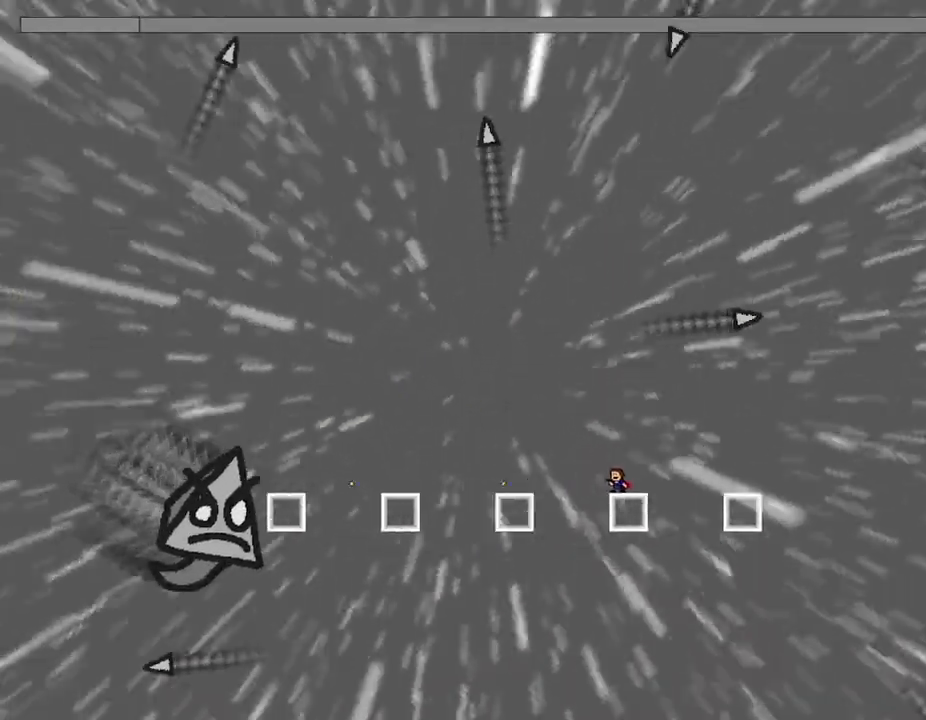
{"keys": [], "events": [[33, "z", "down"], [117, "z", "up"], [183, "z", "down"], [267, "z", "up"], [317, "z", "down"], [467, "z", "up"]]}
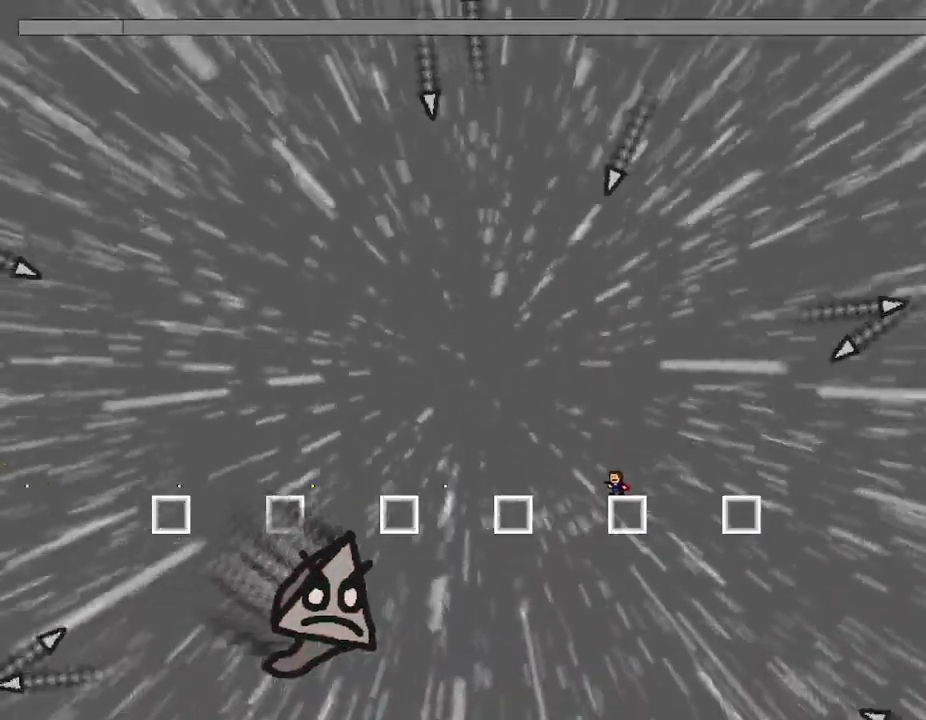
{"keys": ["left"], "events": [[83, "l_up", "down"], [83, "left", "down"], [367, "l_up", "up"]]}
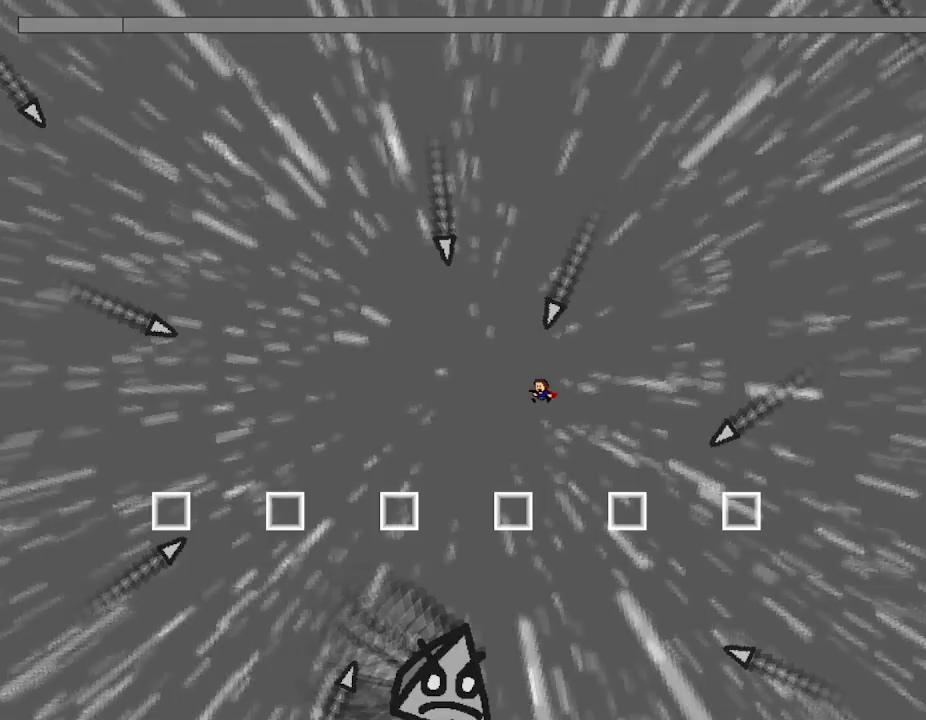
{"keys": ["l_up", "right"], "events": [[200, "left", "up"], [300, "right", "down"], [383, "l_up", "down"]]}
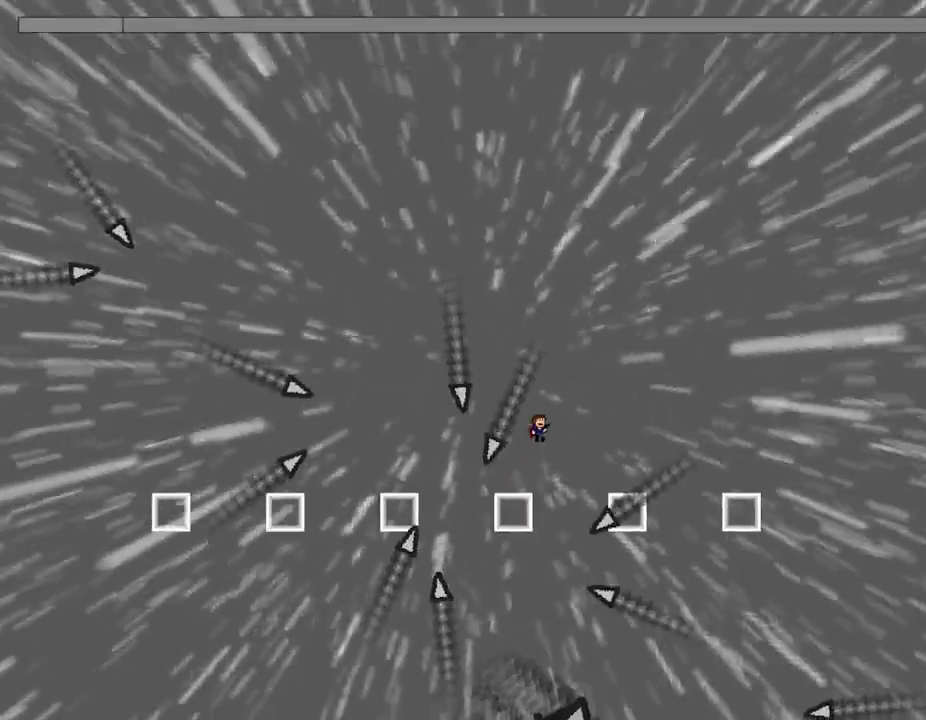
{"keys": [], "events": [[33, "l_up", "up"], [400, "right", "up"]]}
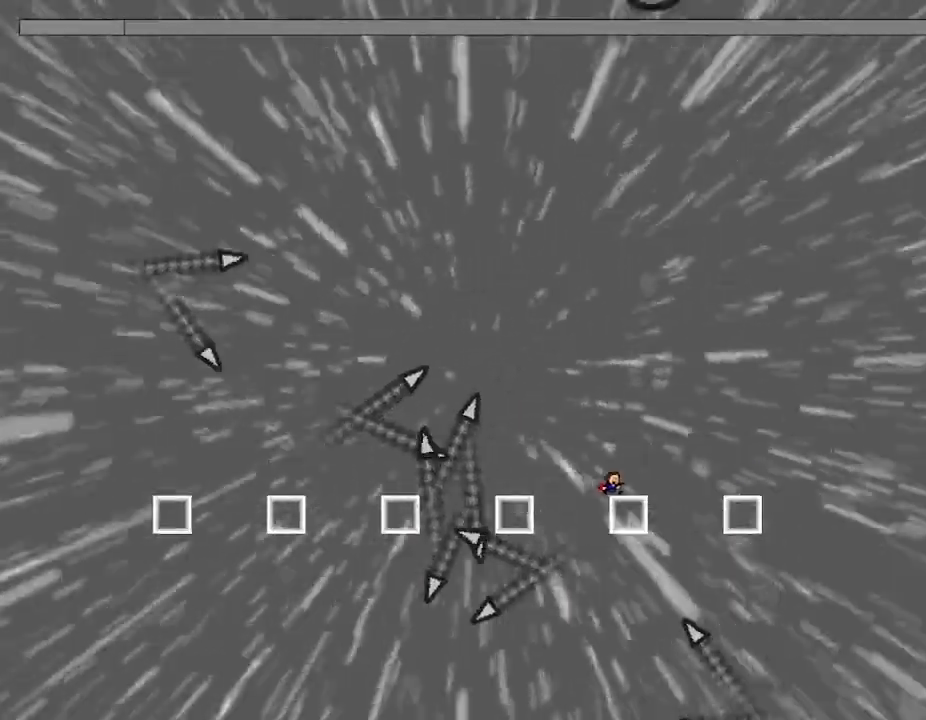
{"keys": ["l_up"], "events": [[267, "l_up", "down"], [317, "right", "down"], [467, "right", "up"]]}
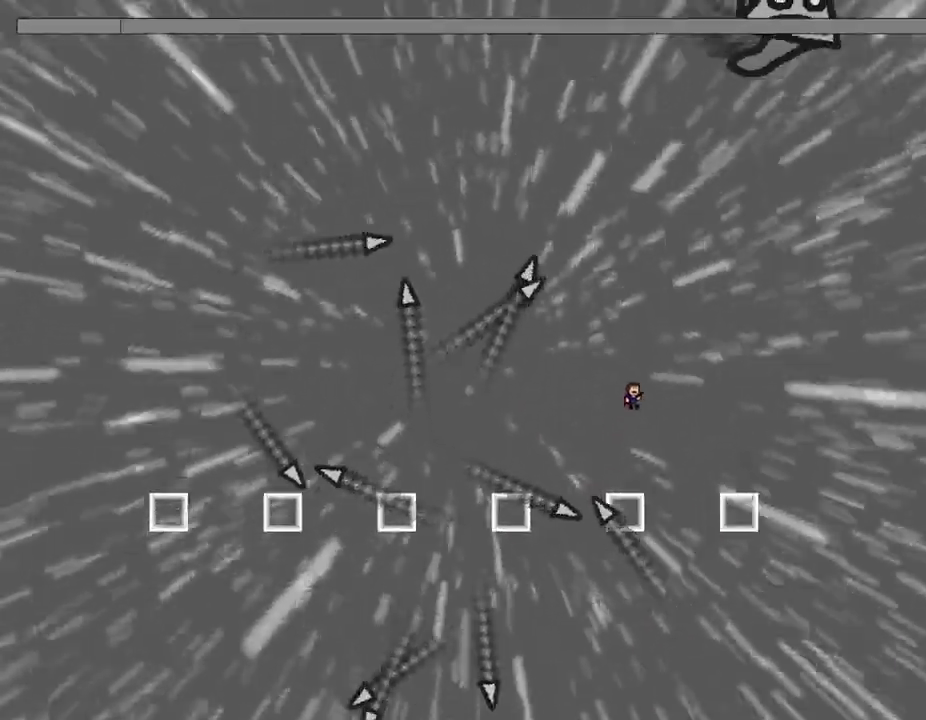
{"keys": [], "events": [[33, "l_up", "up"], [317, "left", "down"], [400, "left", "up"]]}